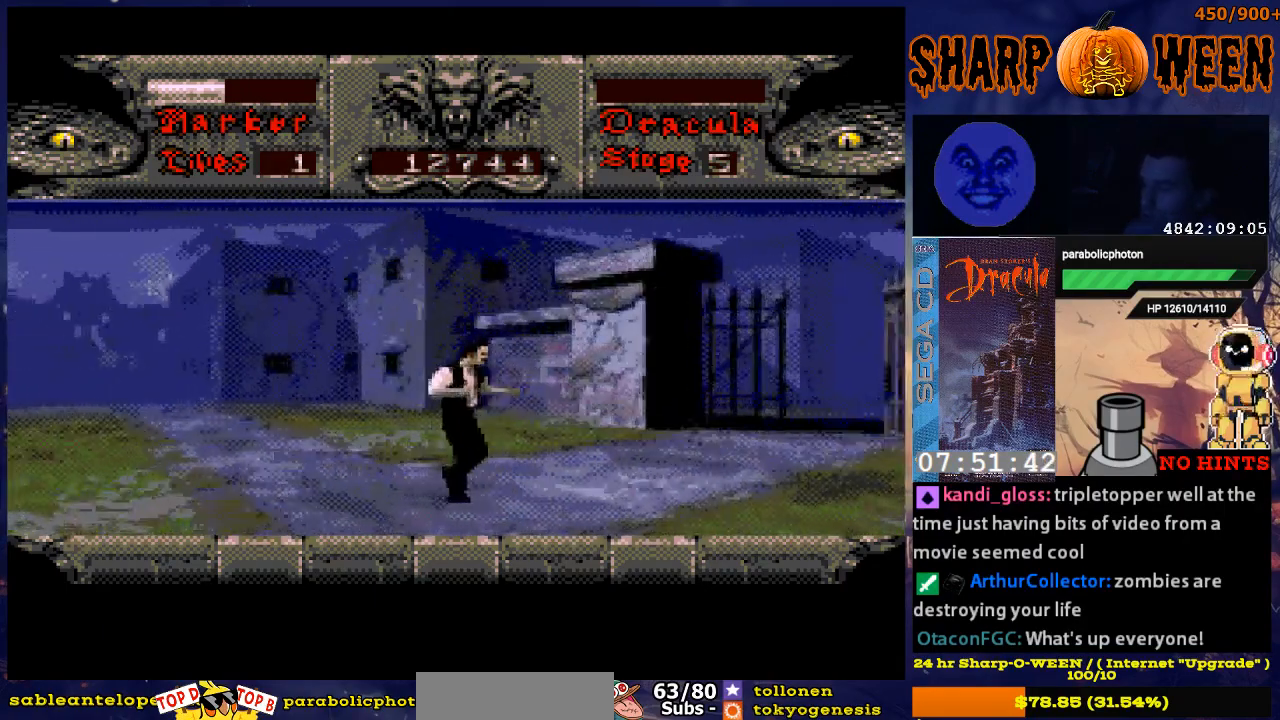
Gameplay with a controller (Xbox layout); each line is a JSON object with the inputs held at the frame after it. "events" lists button and stick changes between this image and that frame as [ms after this image, input, new state], when the widget could be followed in between. Not read: L1 L2 L3 R1 R2 R3.
{"buttons": ["DPAD_RIGHT"], "events": []}
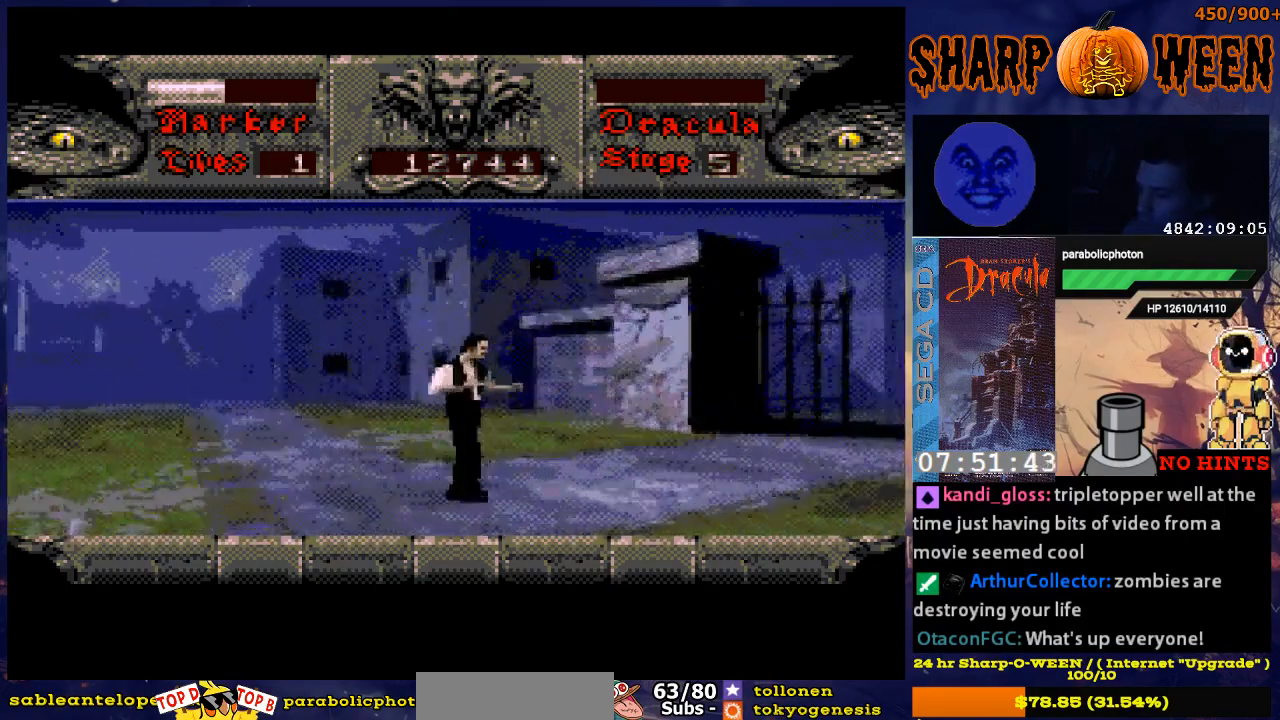
{"buttons": ["DPAD_RIGHT"], "events": []}
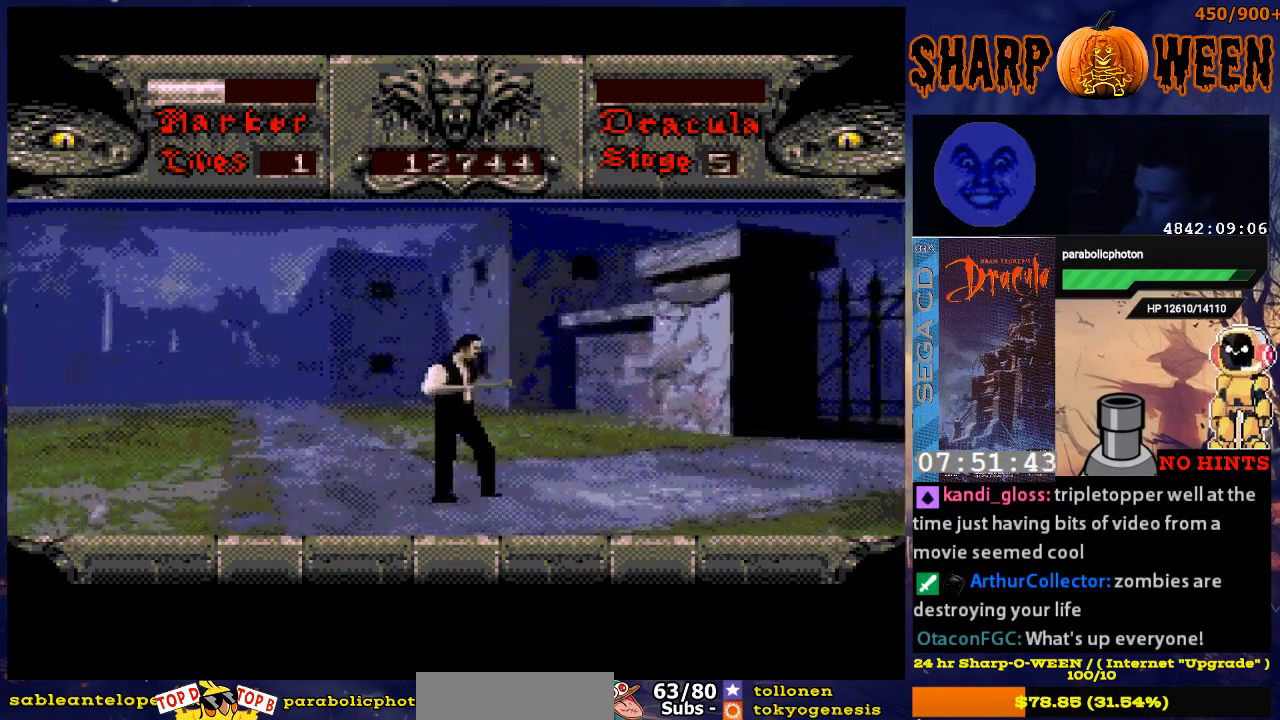
{"buttons": ["DPAD_RIGHT"], "events": []}
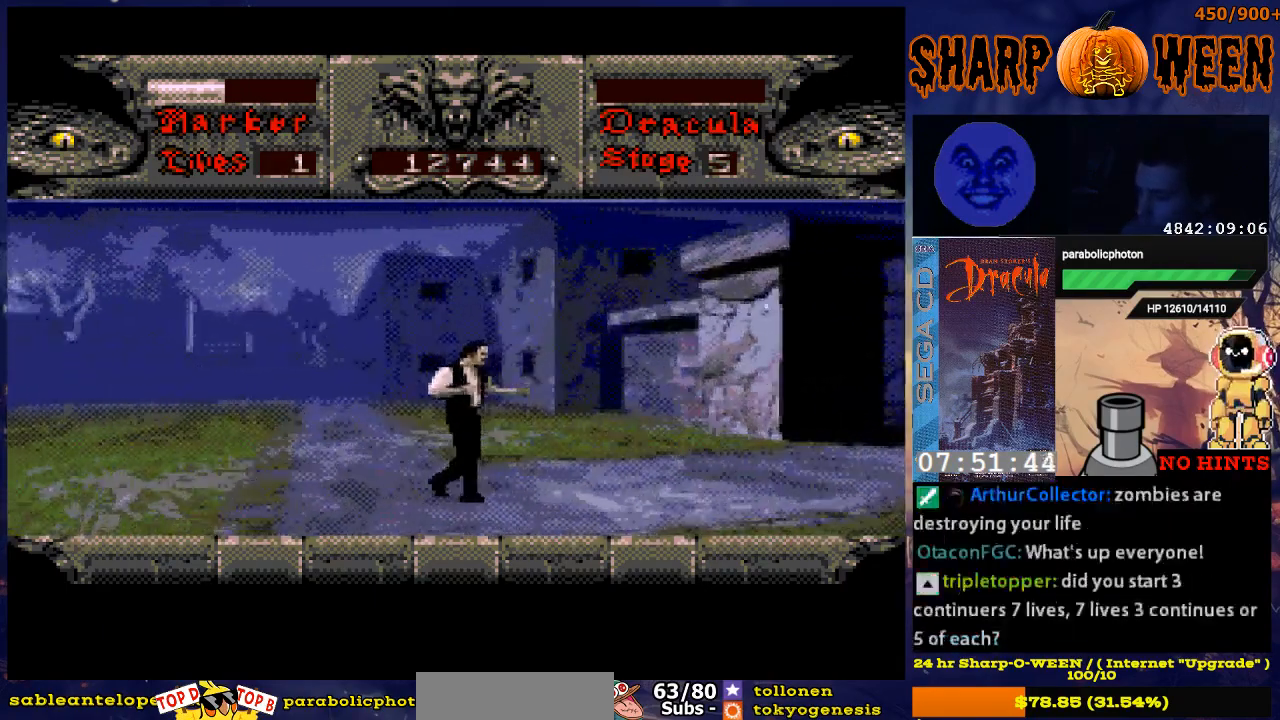
{"buttons": ["DPAD_RIGHT"], "events": []}
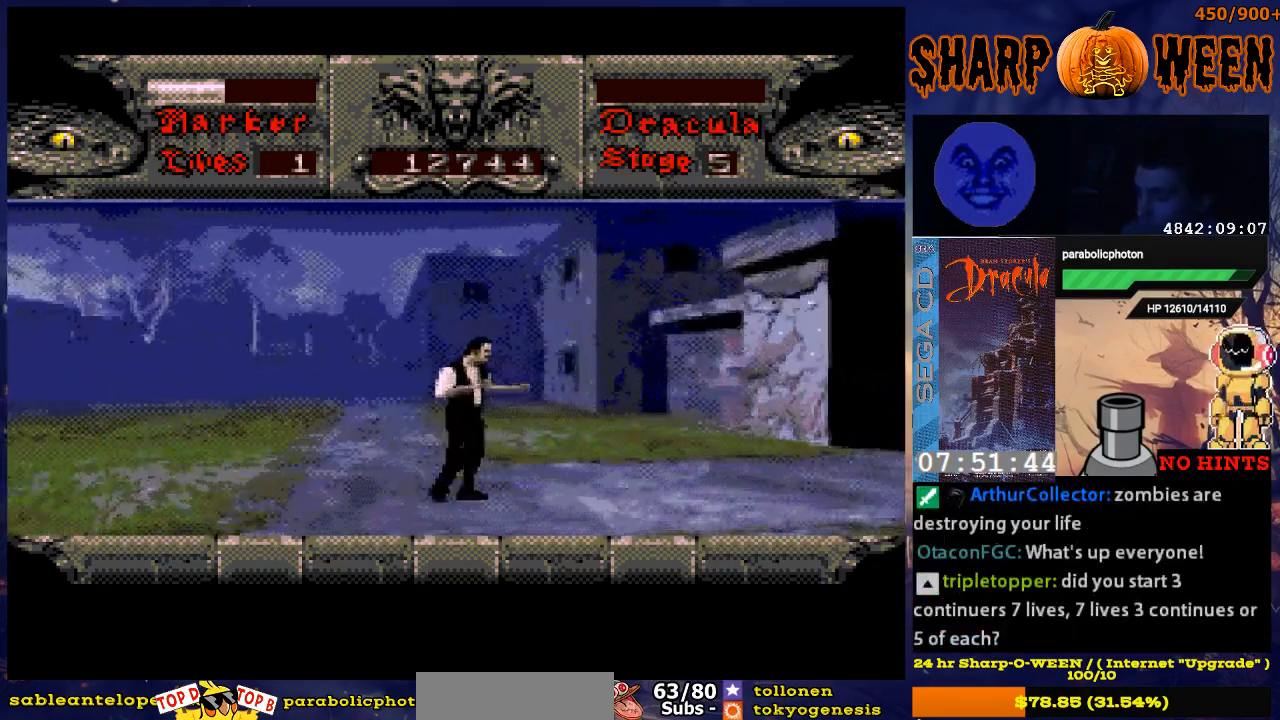
{"buttons": ["DPAD_RIGHT"], "events": []}
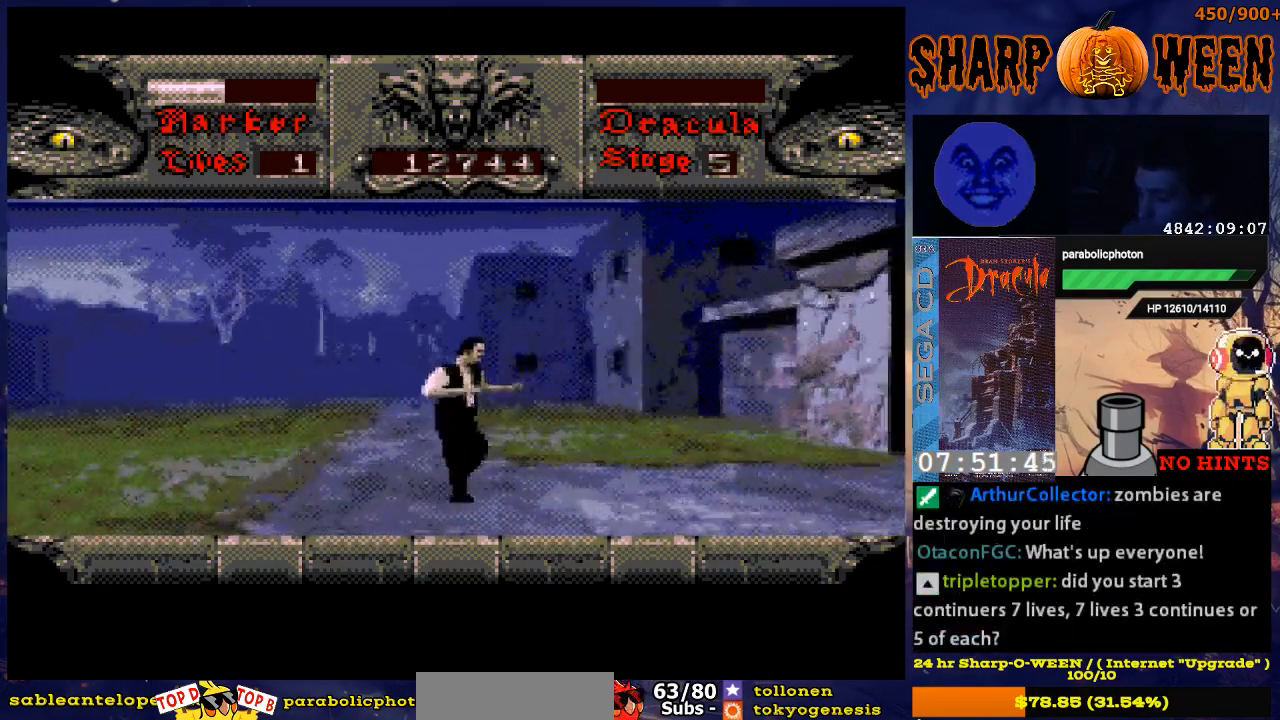
{"buttons": ["DPAD_RIGHT"], "events": [[151, "DPAD_RIGHT", "up"], [302, "DPAD_RIGHT", "down"]]}
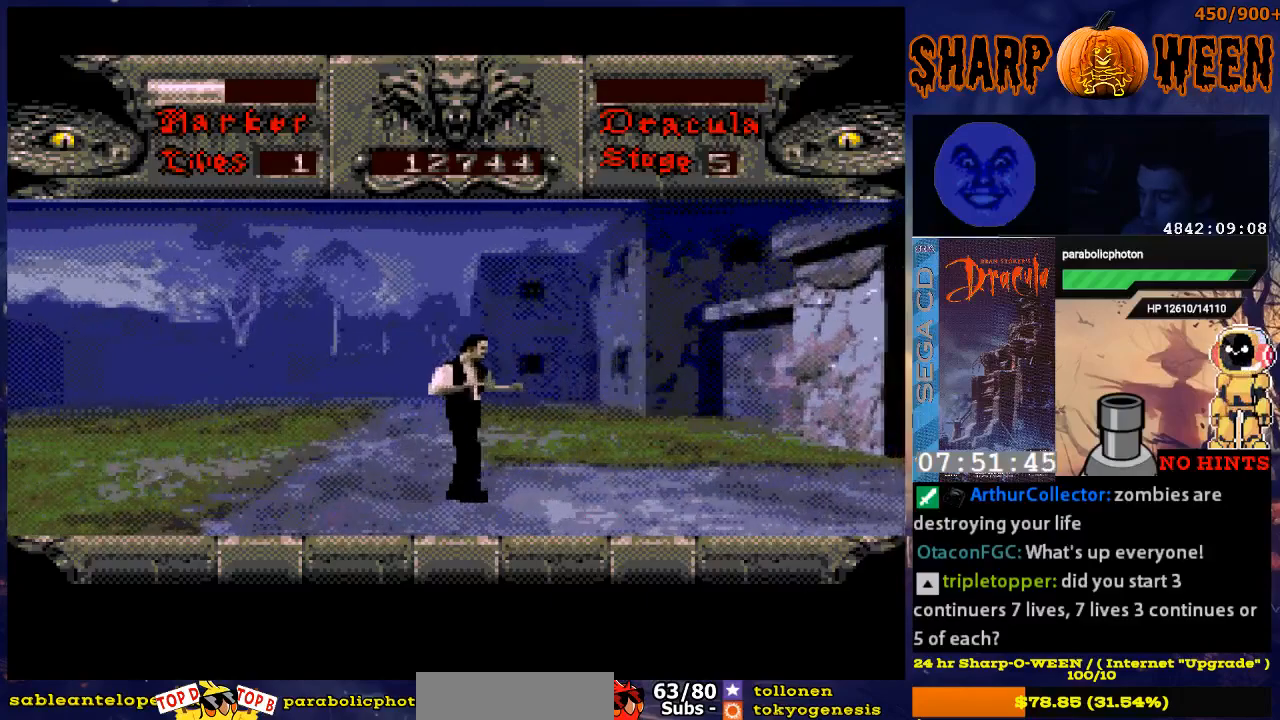
{"buttons": ["DPAD_RIGHT"], "events": []}
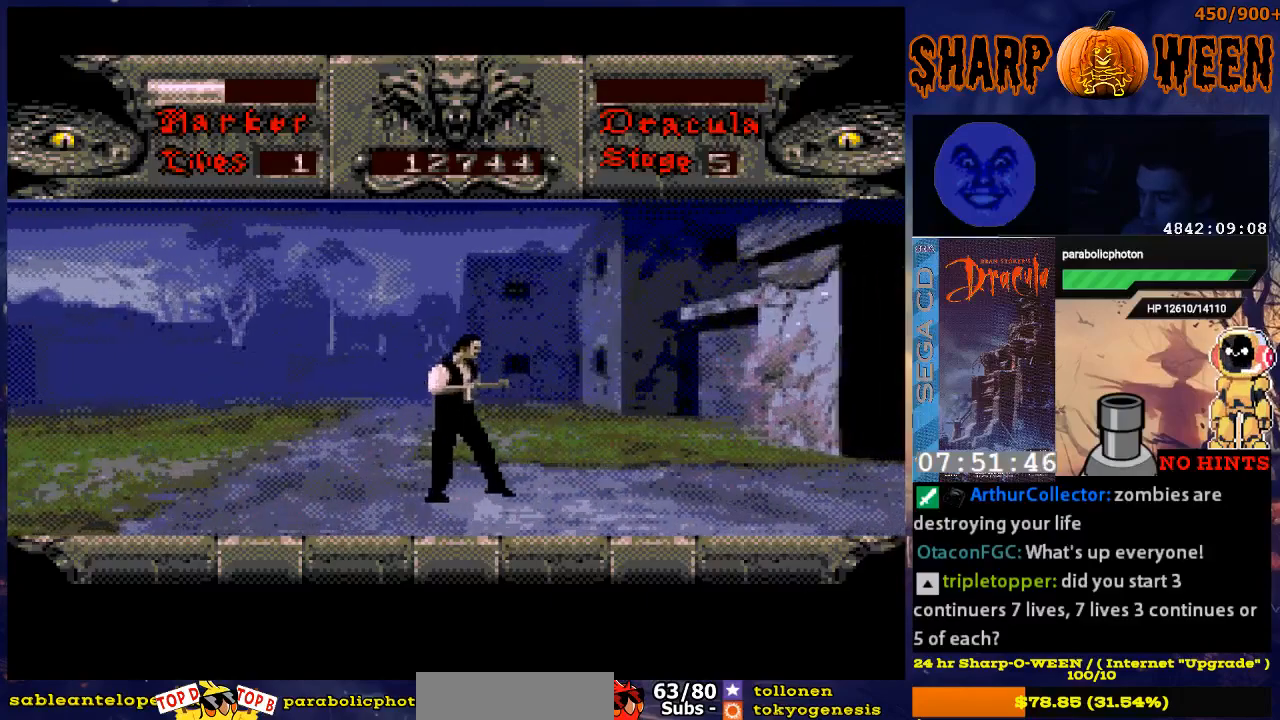
{"buttons": ["DPAD_RIGHT"], "events": []}
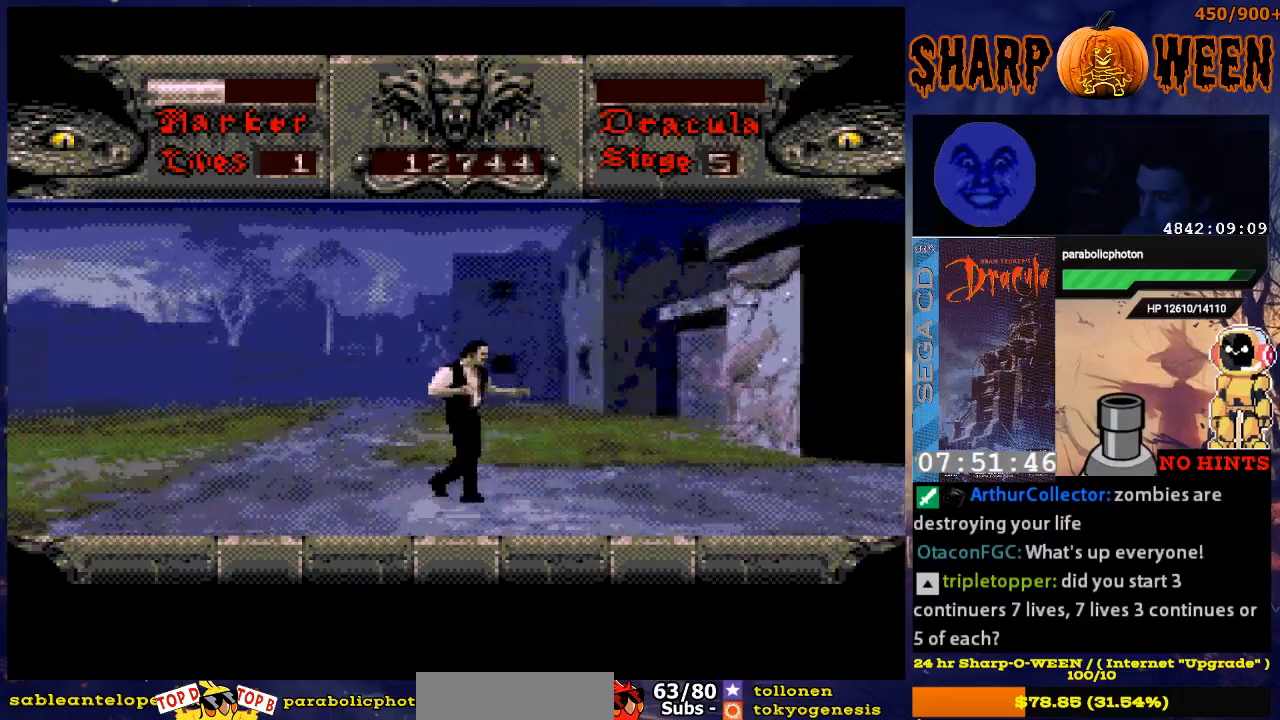
{"buttons": ["DPAD_RIGHT"], "events": []}
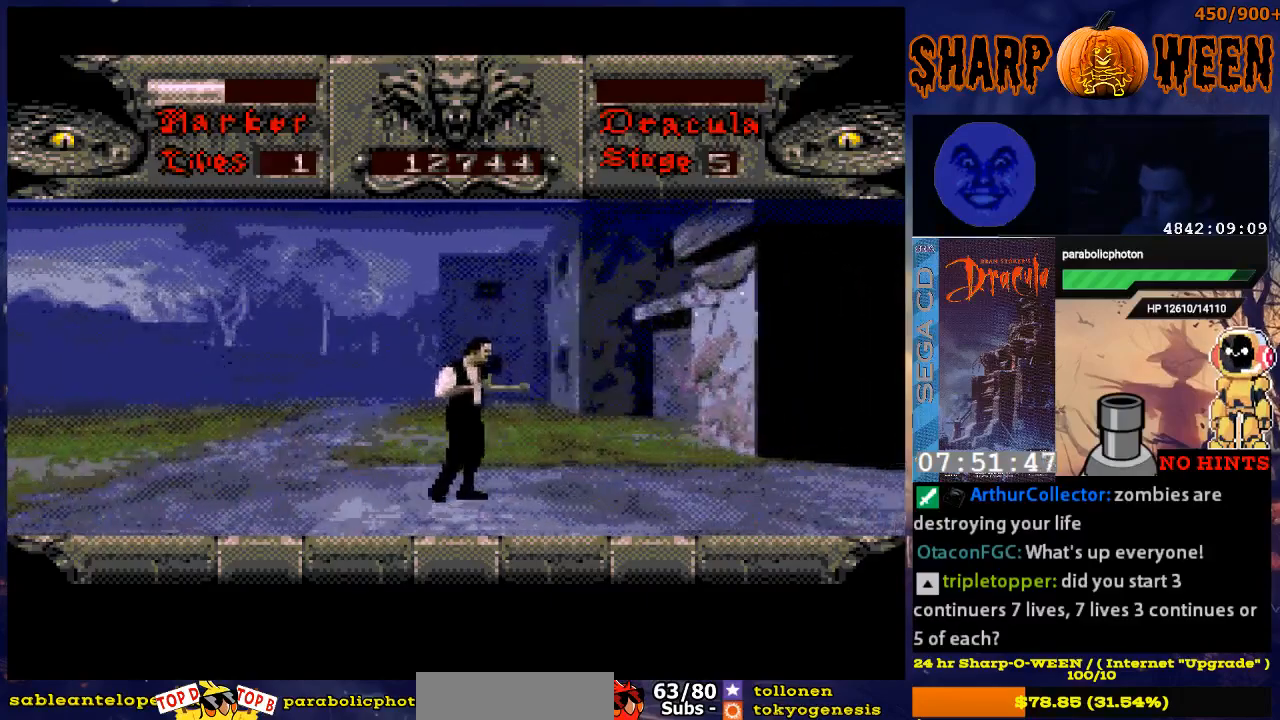
{"buttons": ["DPAD_RIGHT"], "events": []}
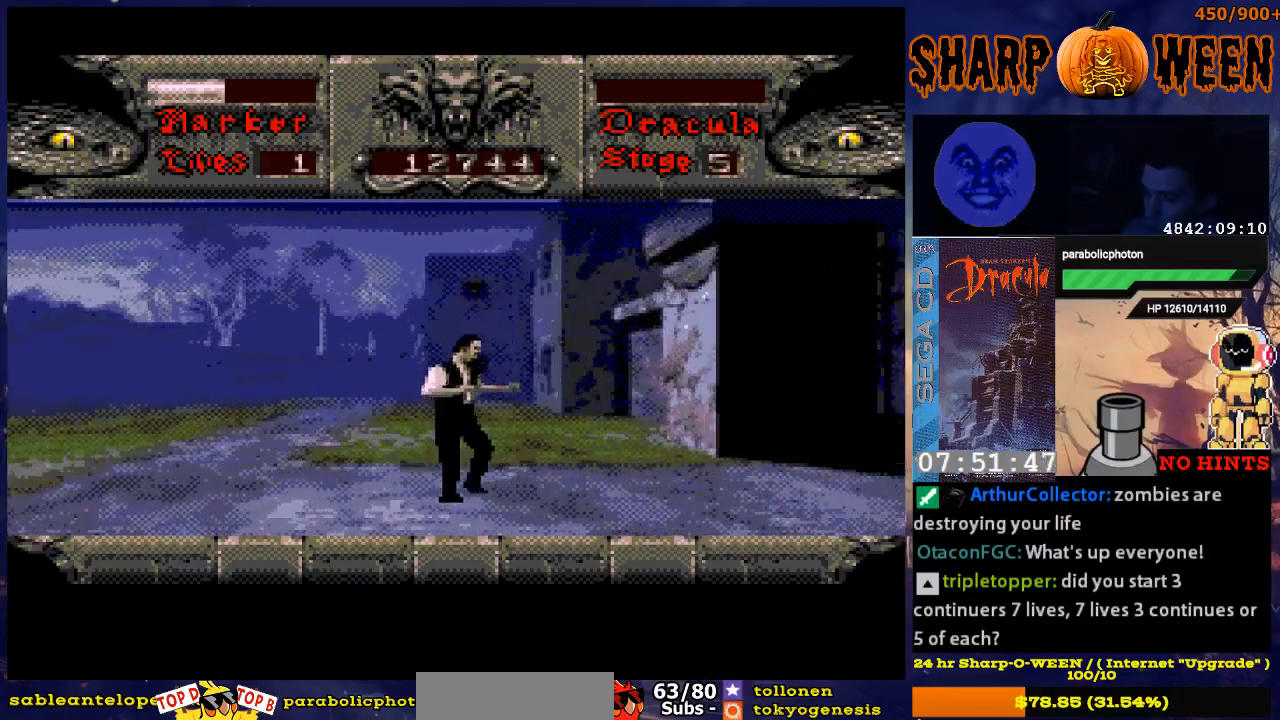
{"buttons": ["DPAD_RIGHT"], "events": []}
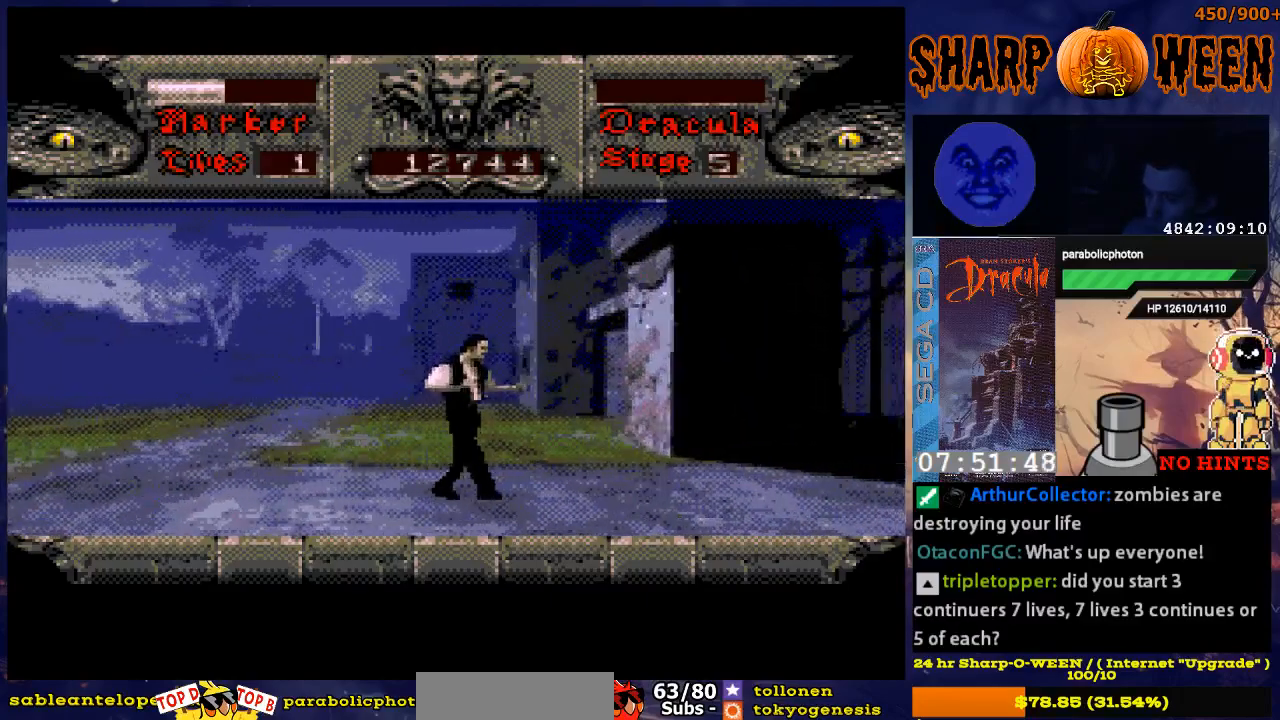
{"buttons": ["DPAD_RIGHT"], "events": []}
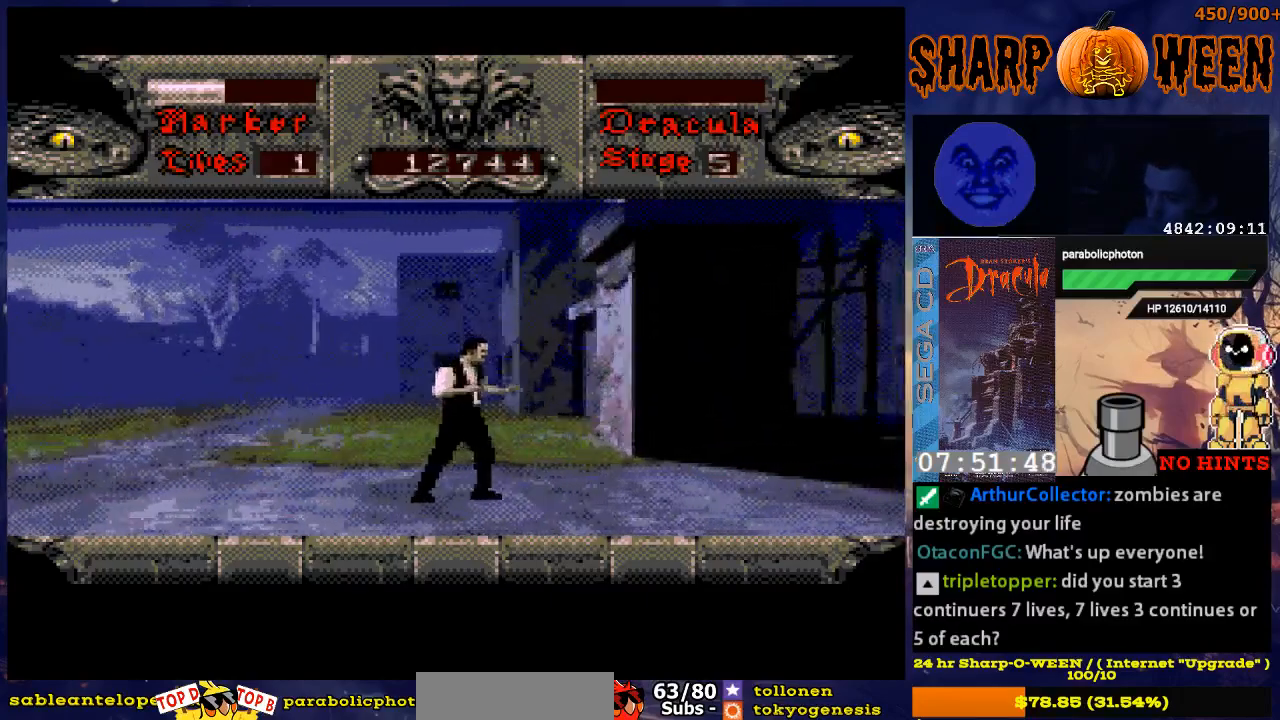
{"buttons": ["DPAD_RIGHT"], "events": []}
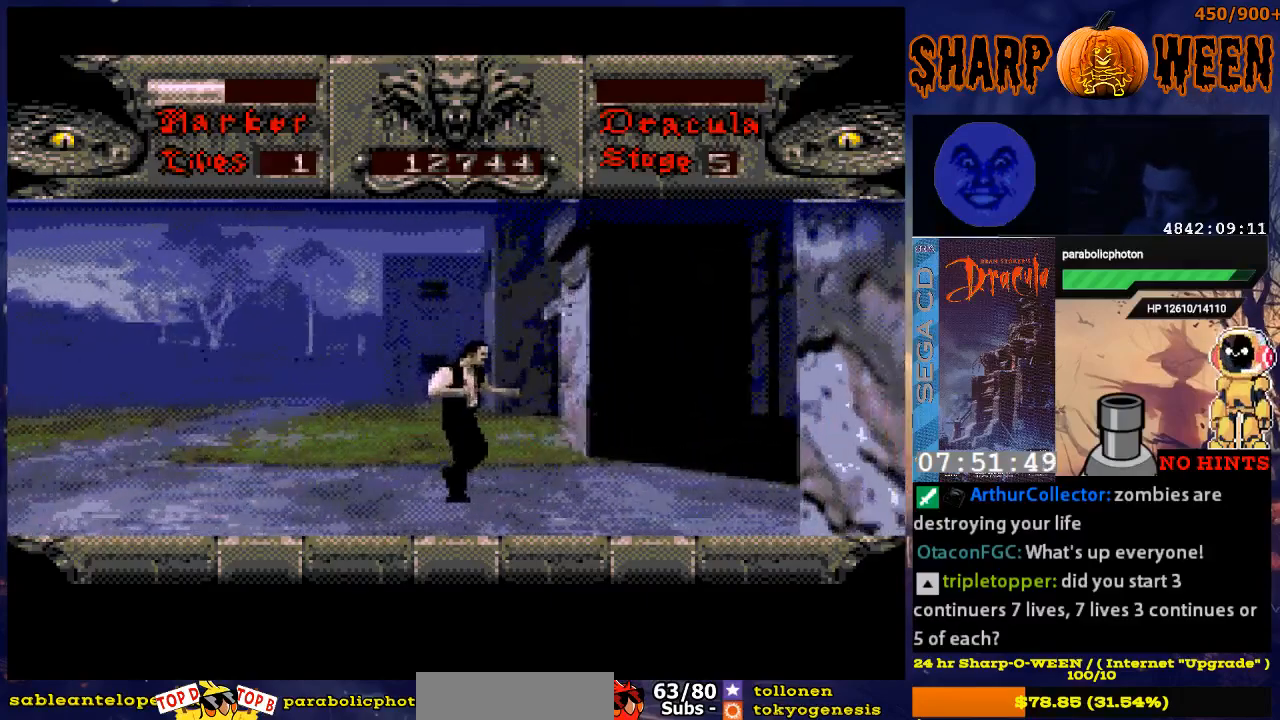
{"buttons": ["DPAD_RIGHT"], "events": []}
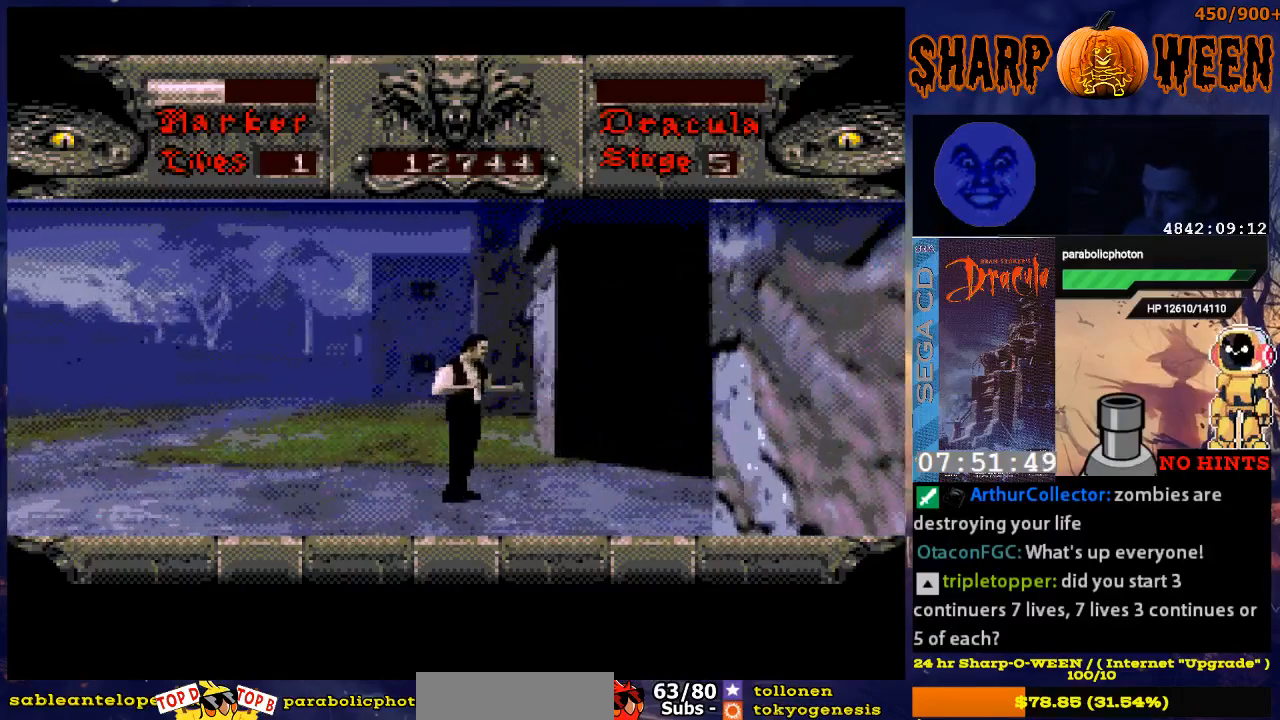
{"buttons": [], "events": [[451, "DPAD_RIGHT", "up"]]}
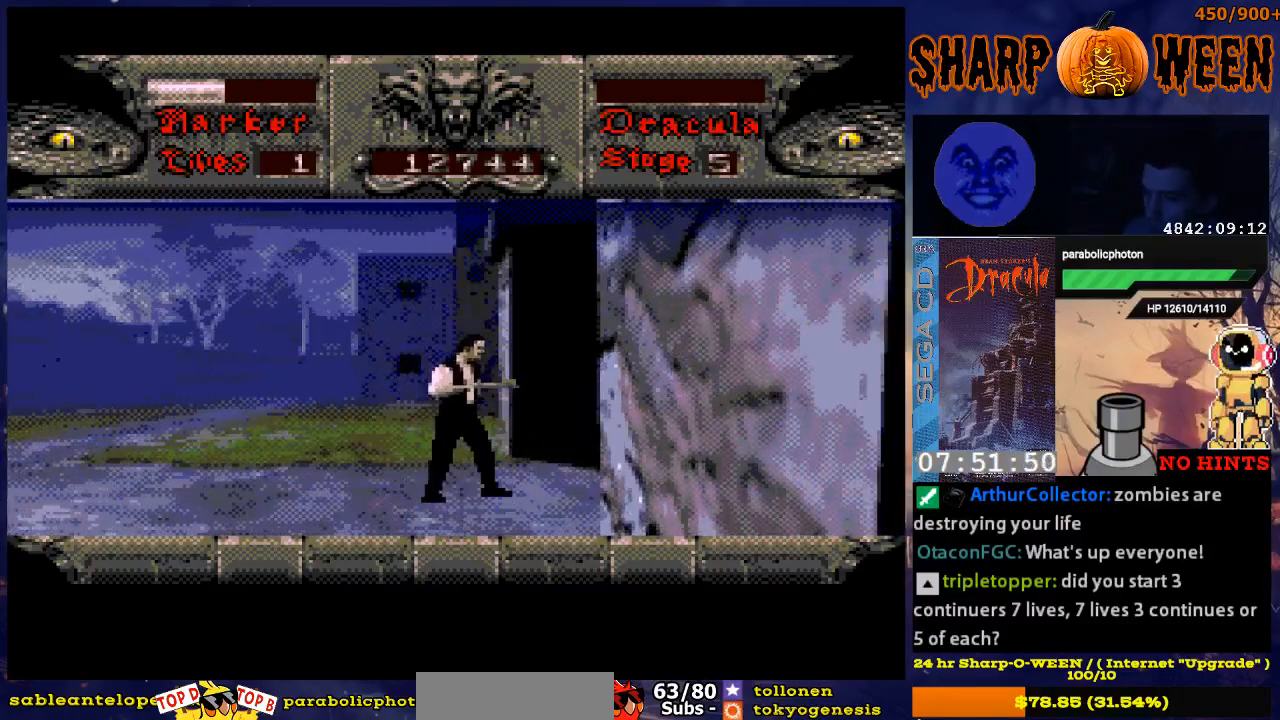
{"buttons": [], "events": []}
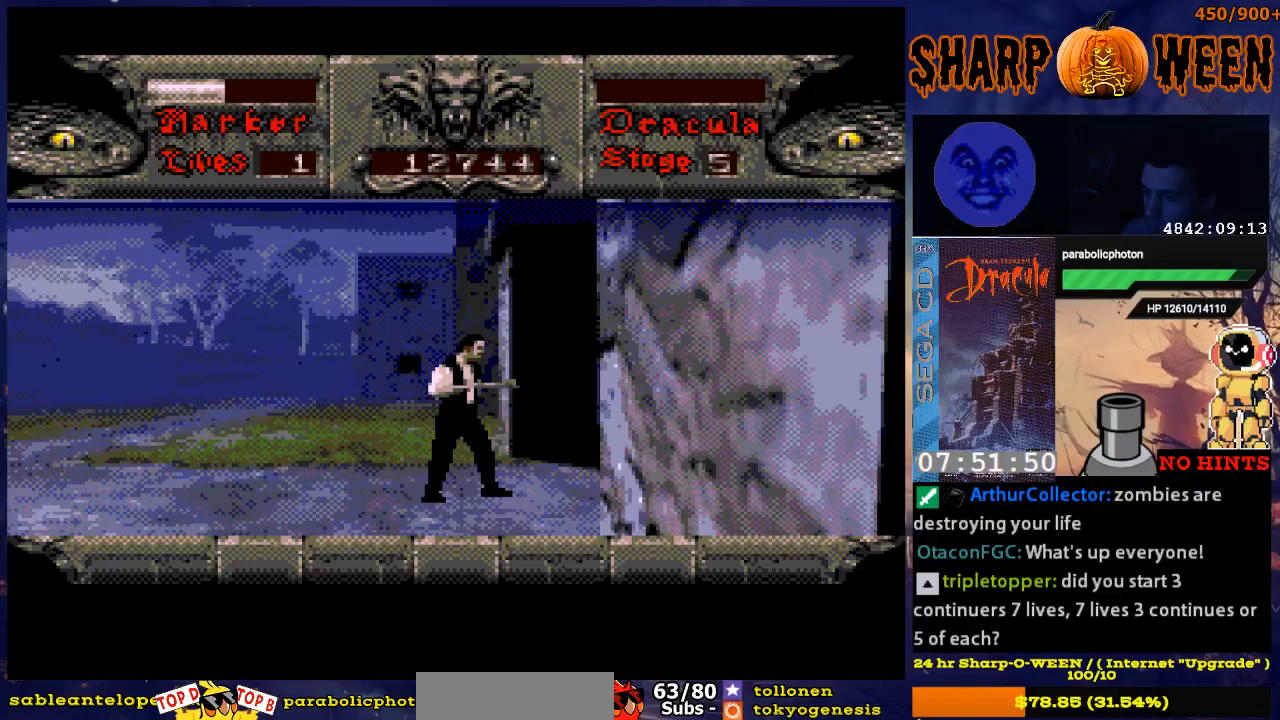
{"buttons": [], "events": []}
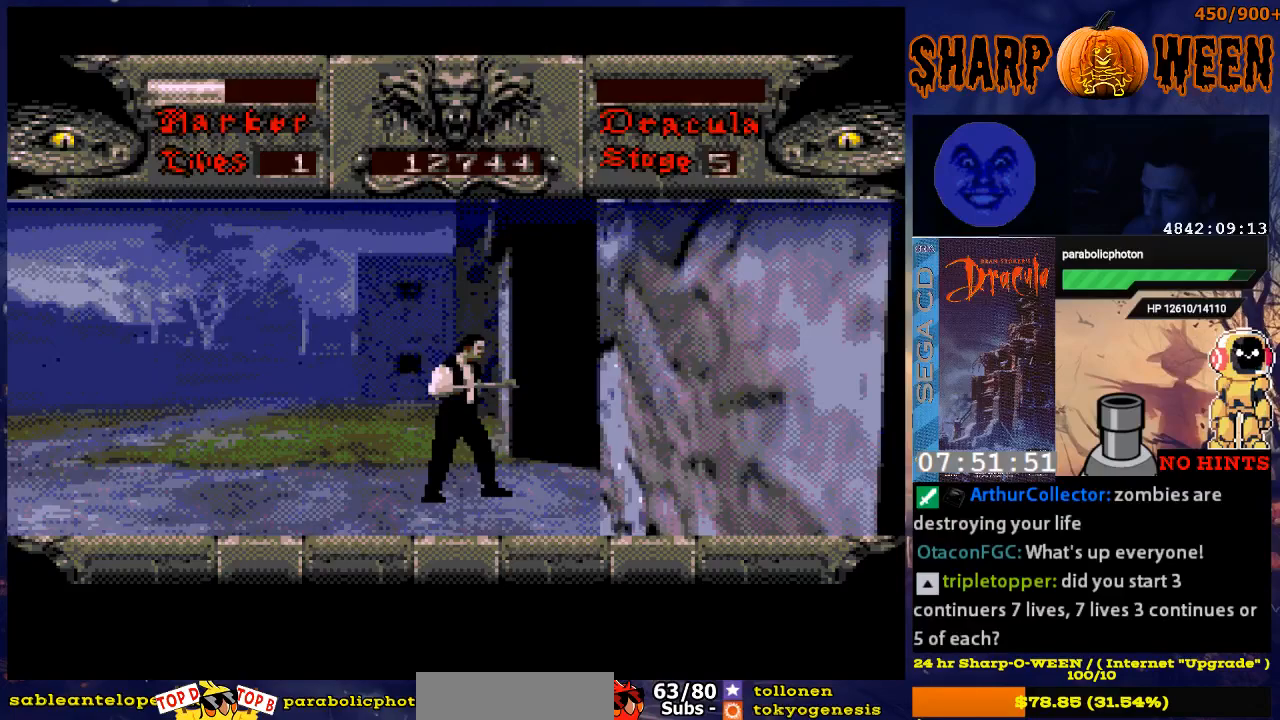
{"buttons": [], "events": []}
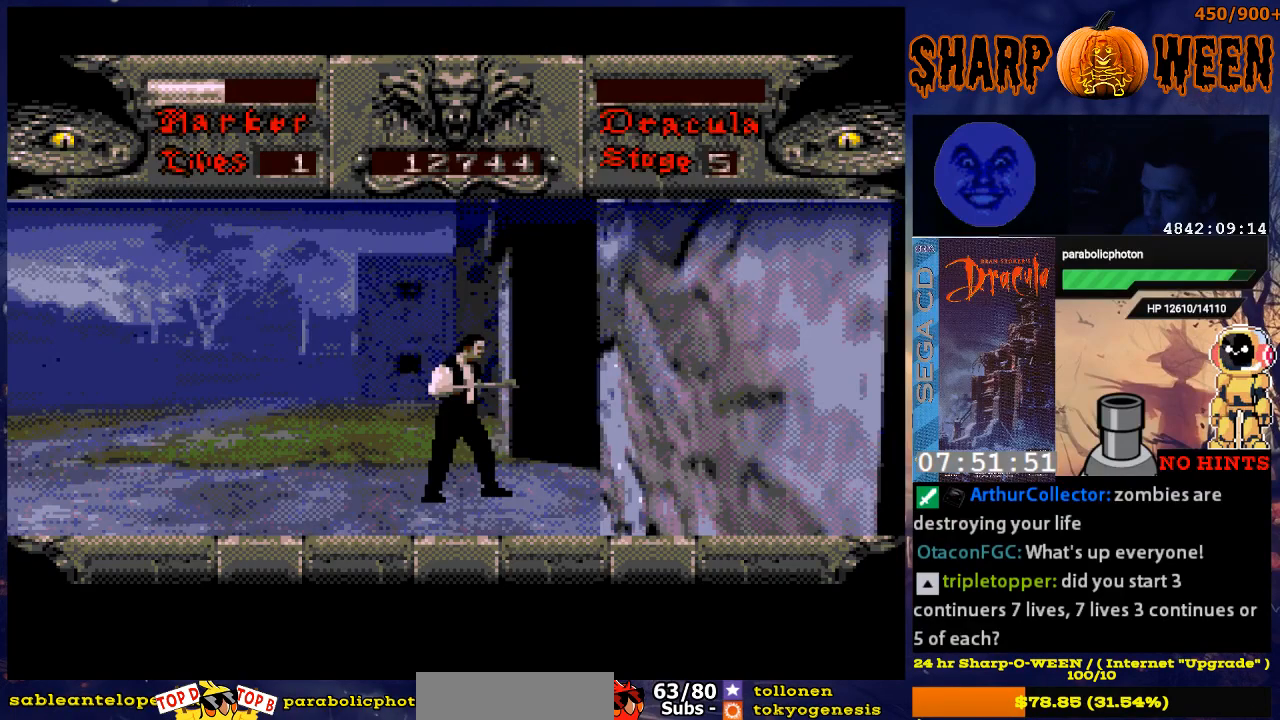
{"buttons": [], "events": []}
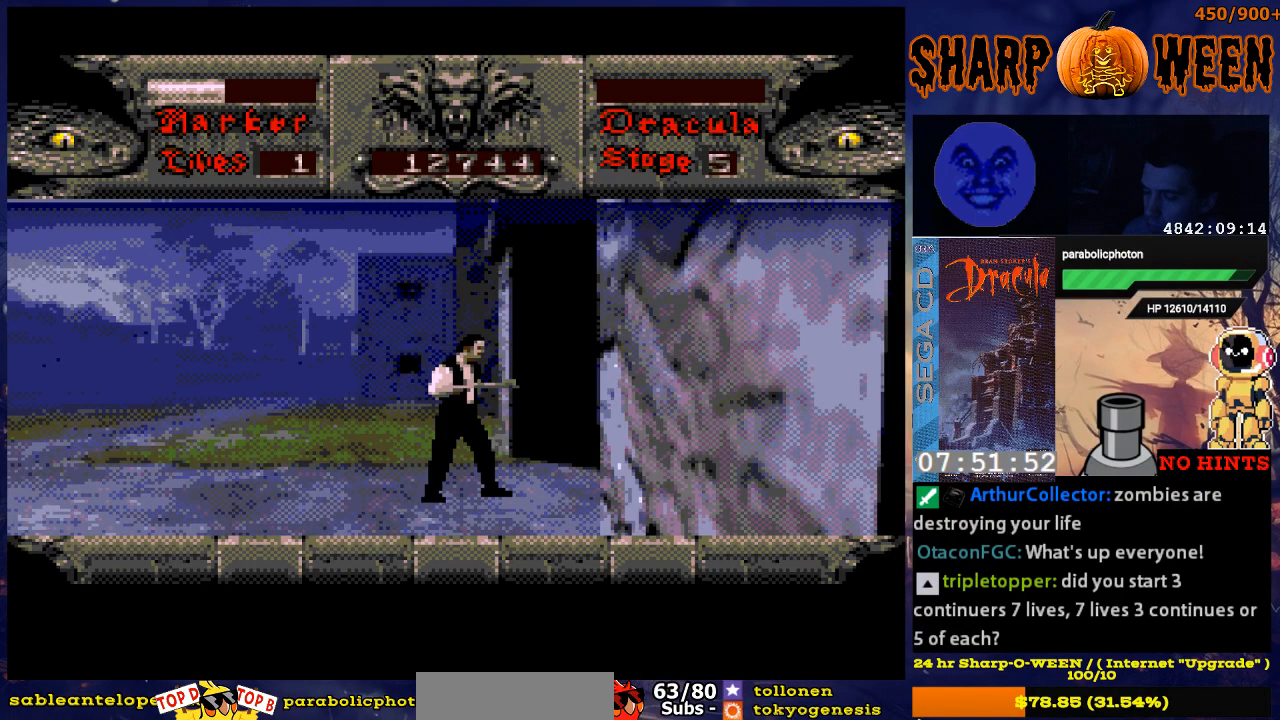
{"buttons": [], "events": []}
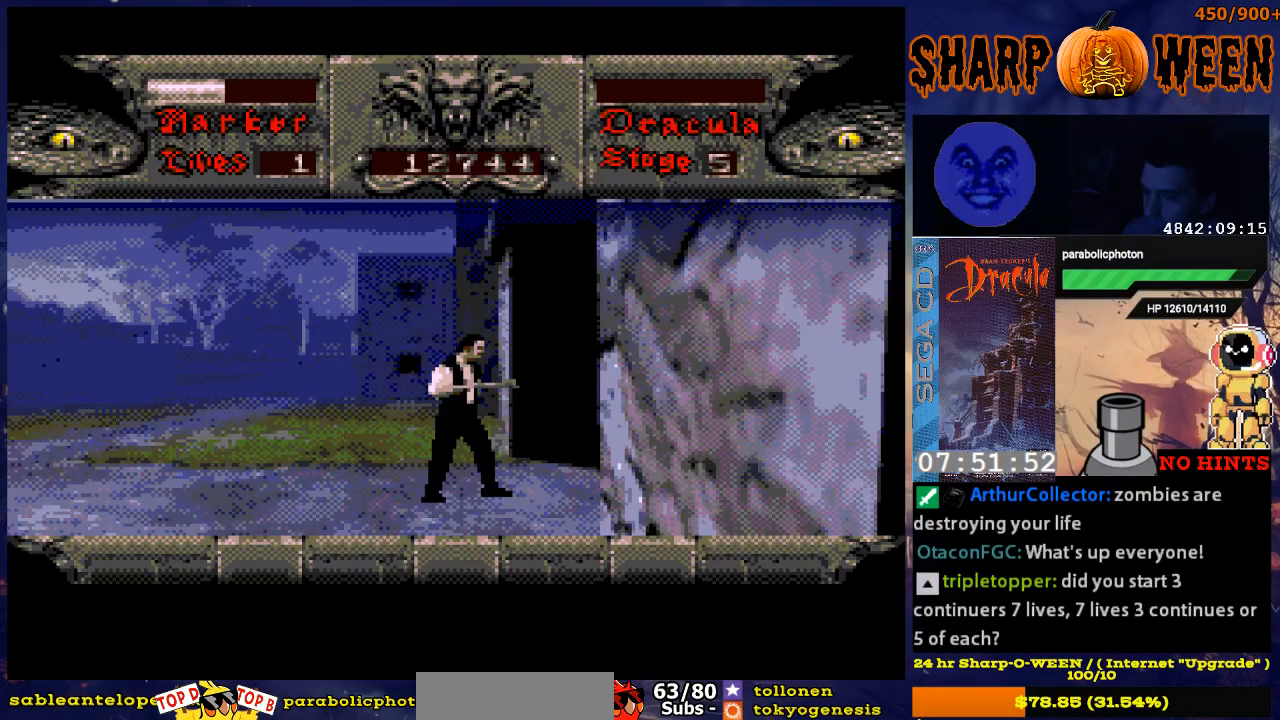
{"buttons": [], "events": []}
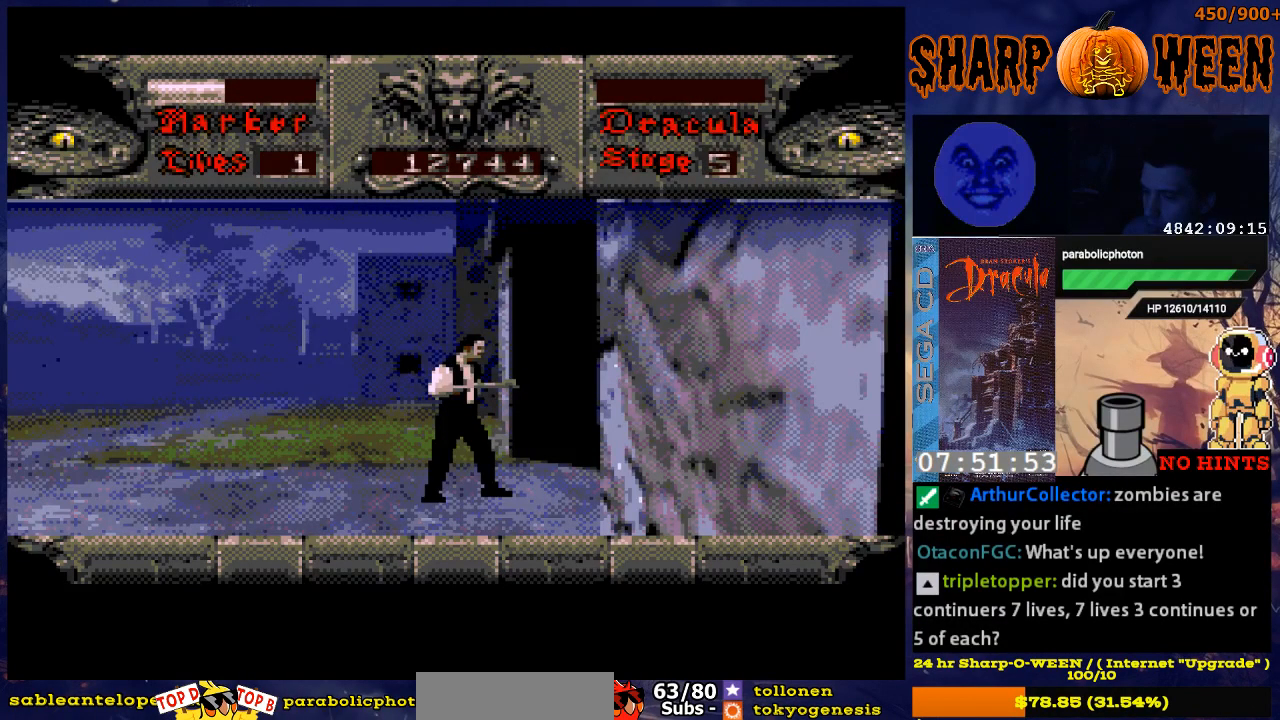
{"buttons": ["DPAD_LEFT"], "events": [[284, "DPAD_LEFT", "down"]]}
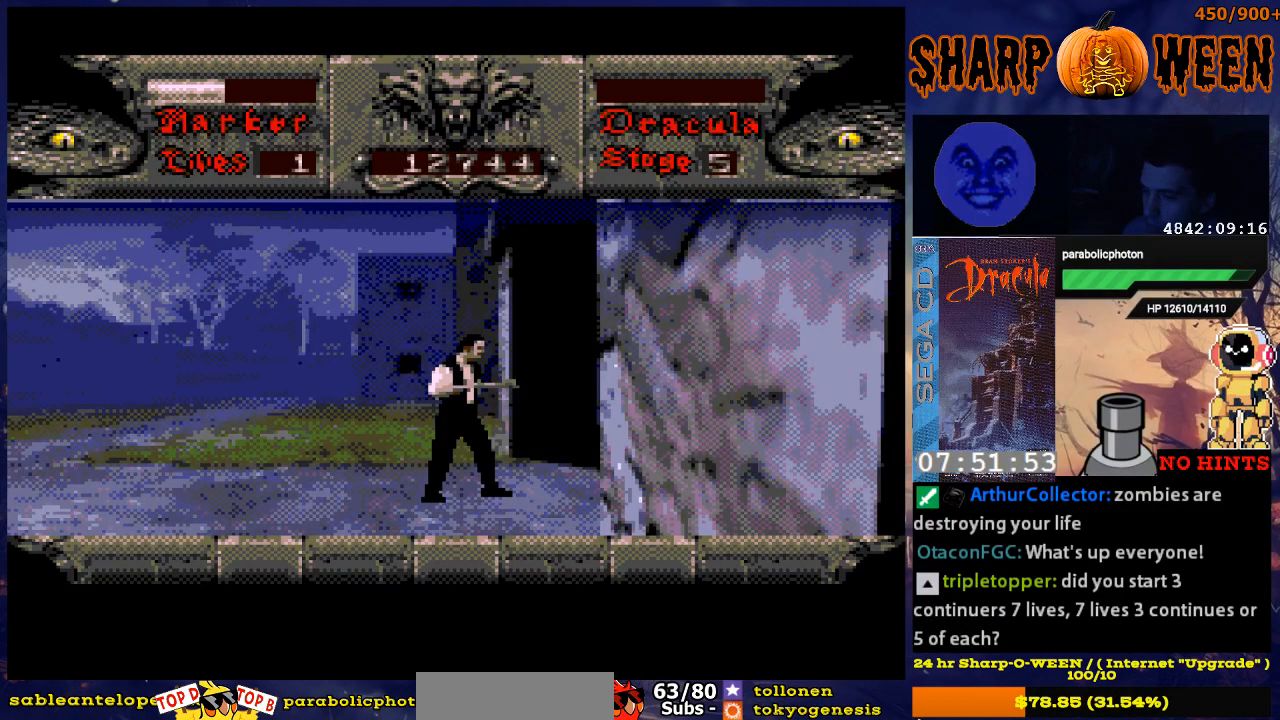
{"buttons": ["DPAD_RIGHT"], "events": [[201, "DPAD_LEFT", "up"], [402, "DPAD_RIGHT", "down"]]}
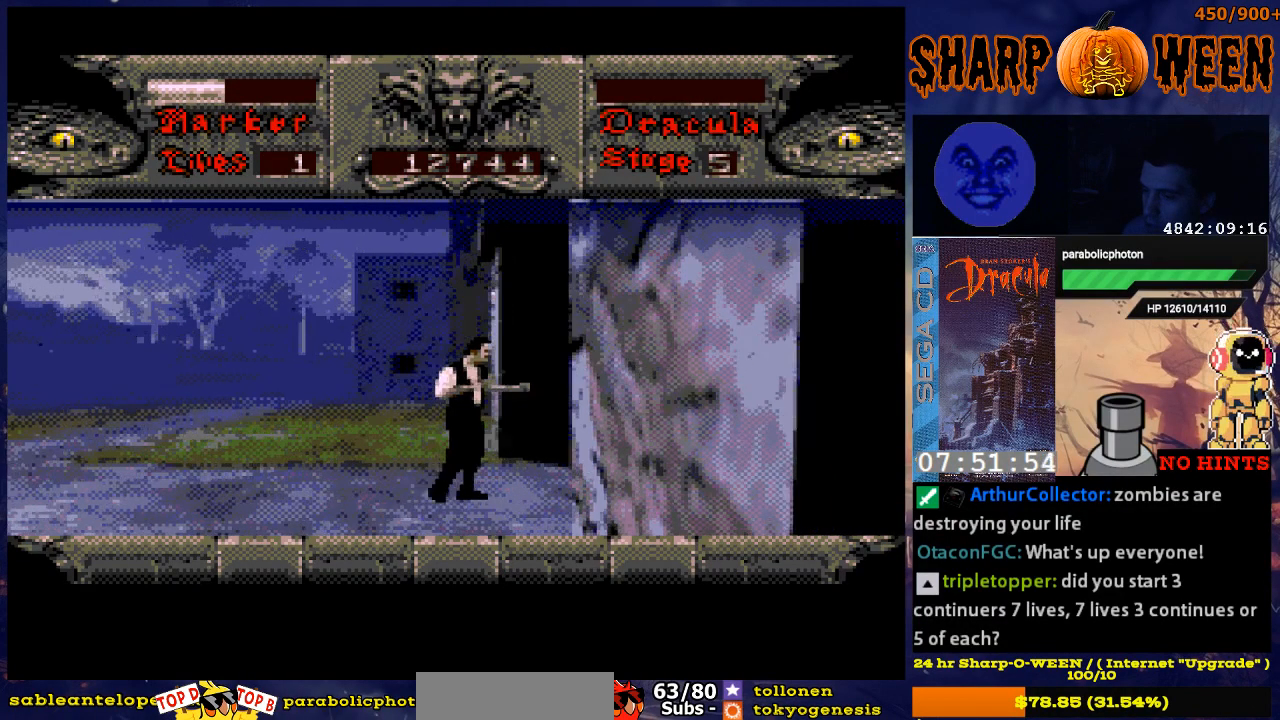
{"buttons": ["DPAD_RIGHT"], "events": [[151, "DPAD_RIGHT", "up"], [301, "DPAD_RIGHT", "down"]]}
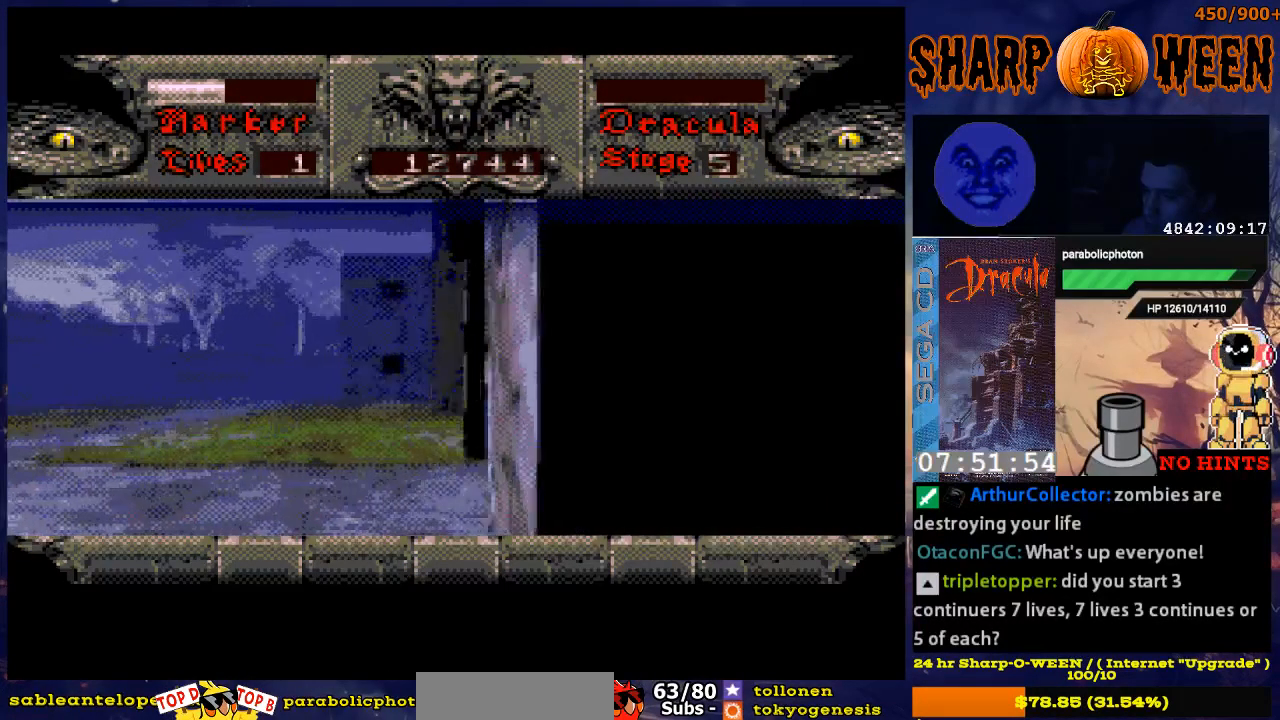
{"buttons": ["DPAD_RIGHT"], "events": []}
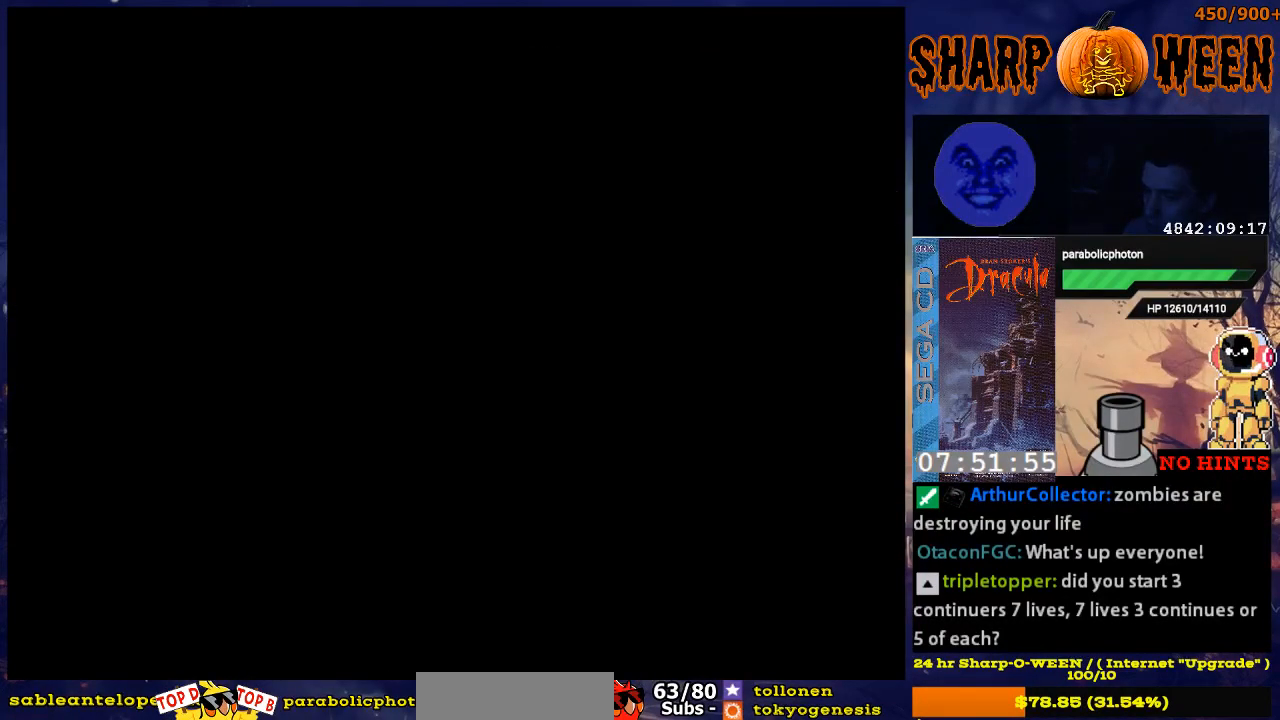
{"buttons": ["DPAD_RIGHT"], "events": []}
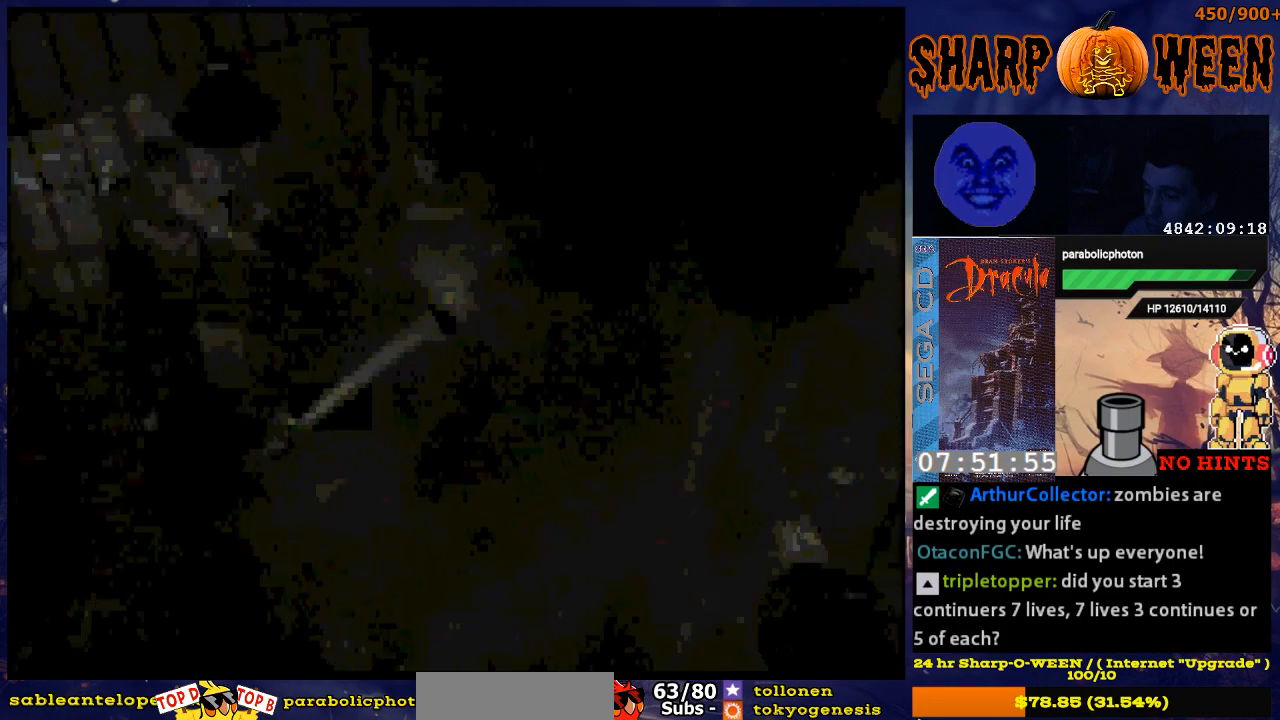
{"buttons": ["DPAD_RIGHT"], "events": []}